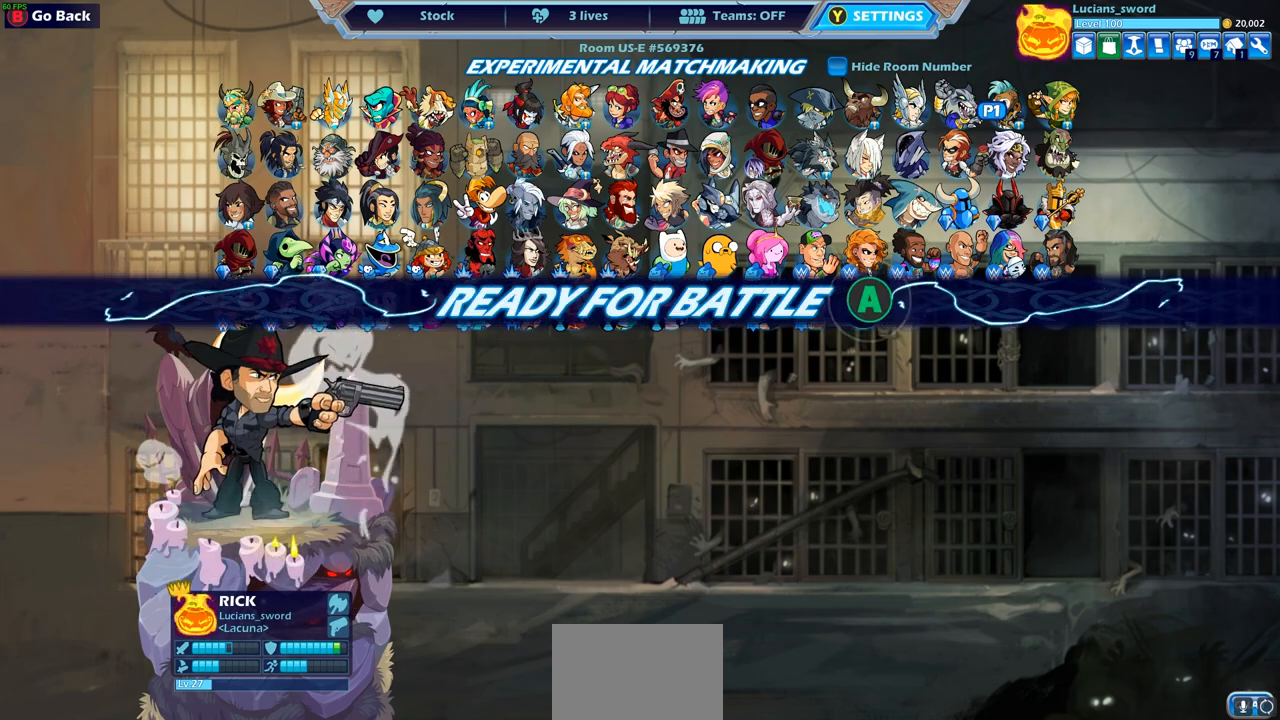
Gameplay with a controller (PlayStation layout); each line is a JSON object with the inputs held at the frame after it. "events" lists button and stick changes between this image and that frame as [ms after this image, input, new state], when the widget could be followed in between. Not read: L1 R1.
{"buttons": [], "left_stick": "center", "right_stick": "center", "events": [[117, "CROSS", "down"], [233, "CROSS", "up"]]}
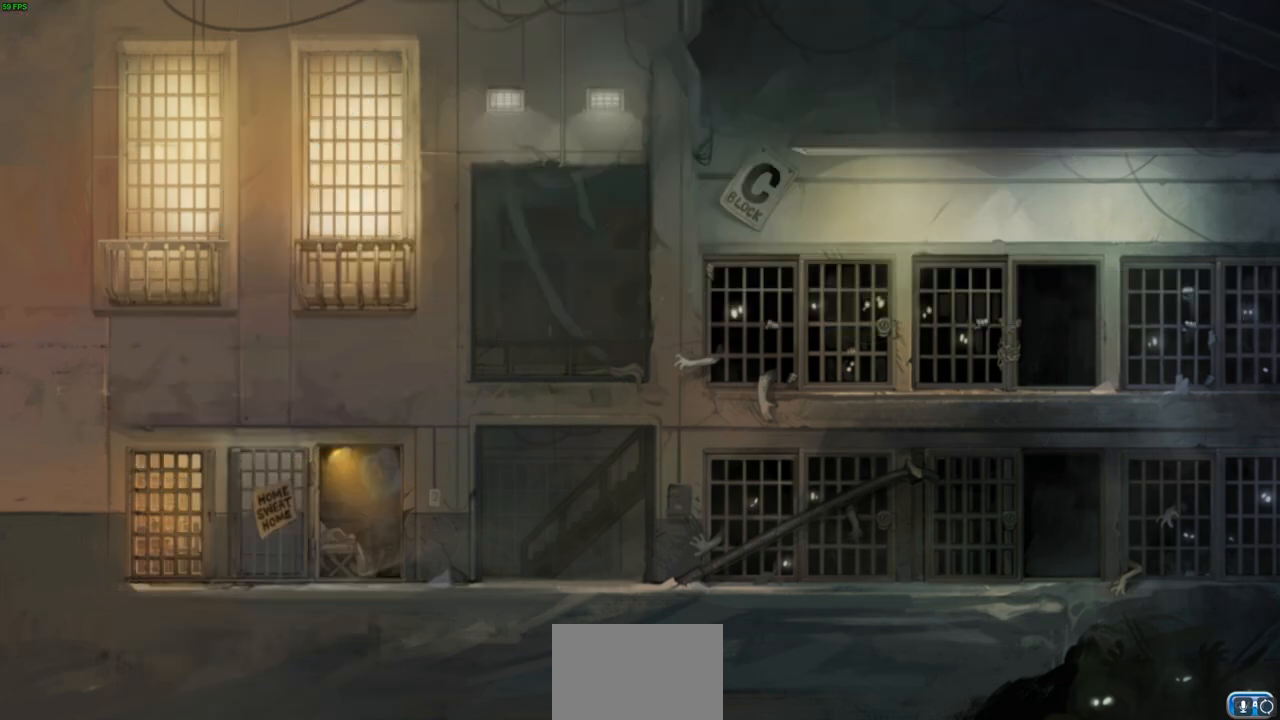
{"buttons": [], "left_stick": "up-right", "right_stick": "center", "events": [[150, "left_stick", "up-left"], [300, "left_stick", "right"], [400, "left_stick", "up-left"], [500, "left_stick", "up-right"]]}
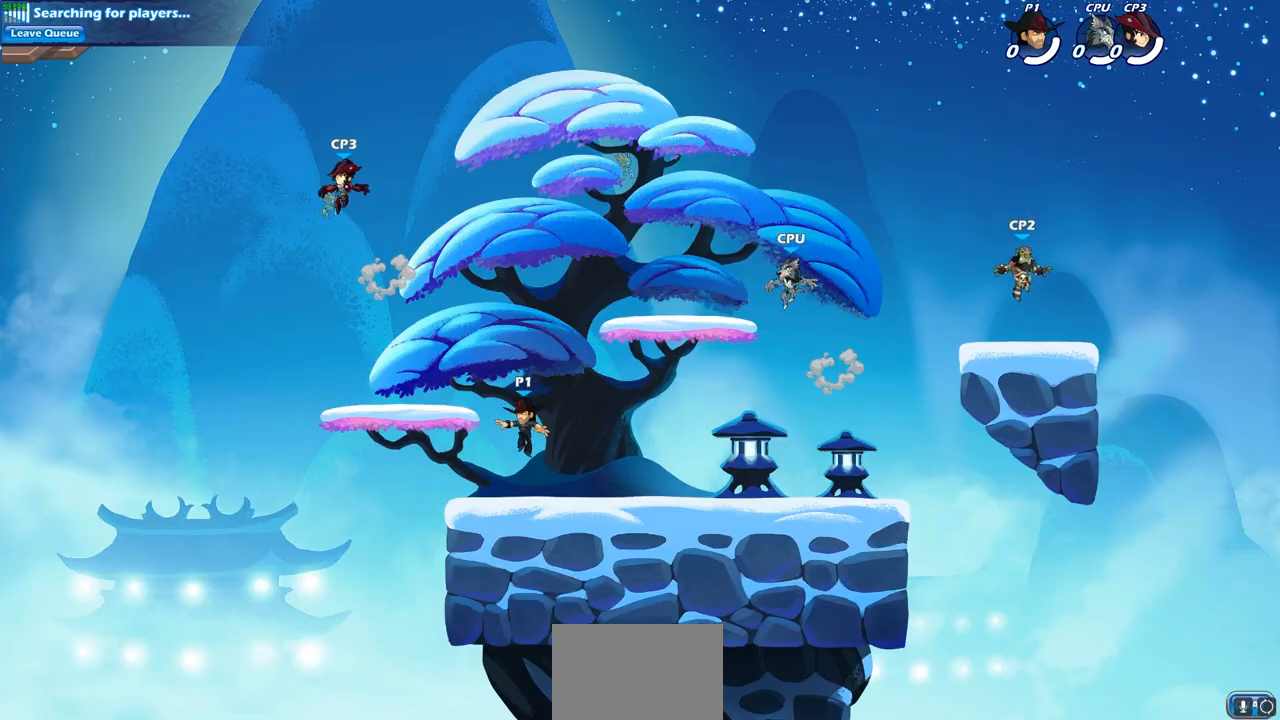
{"buttons": [], "left_stick": "up-right", "right_stick": "center", "events": [[83, "left_stick", "up-left"], [167, "left_stick", "right"], [233, "left_stick", "up-left"], [333, "left_stick", "right"], [467, "left_stick", "up-right"]]}
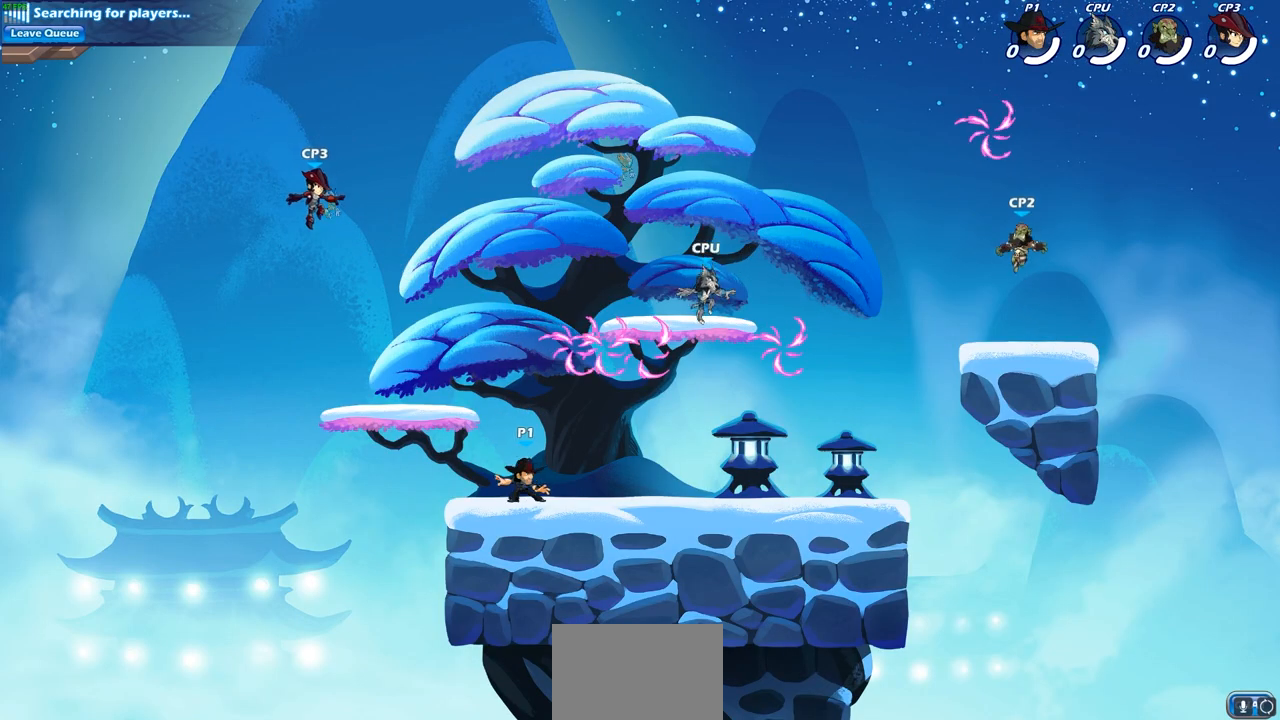
{"buttons": [], "left_stick": "up-right", "right_stick": "center", "events": [[83, "R2", "down"], [100, "CROSS", "down"], [217, "CROSS", "up"], [233, "R2", "up"], [333, "CROSS", "down"], [450, "CROSS", "up"]]}
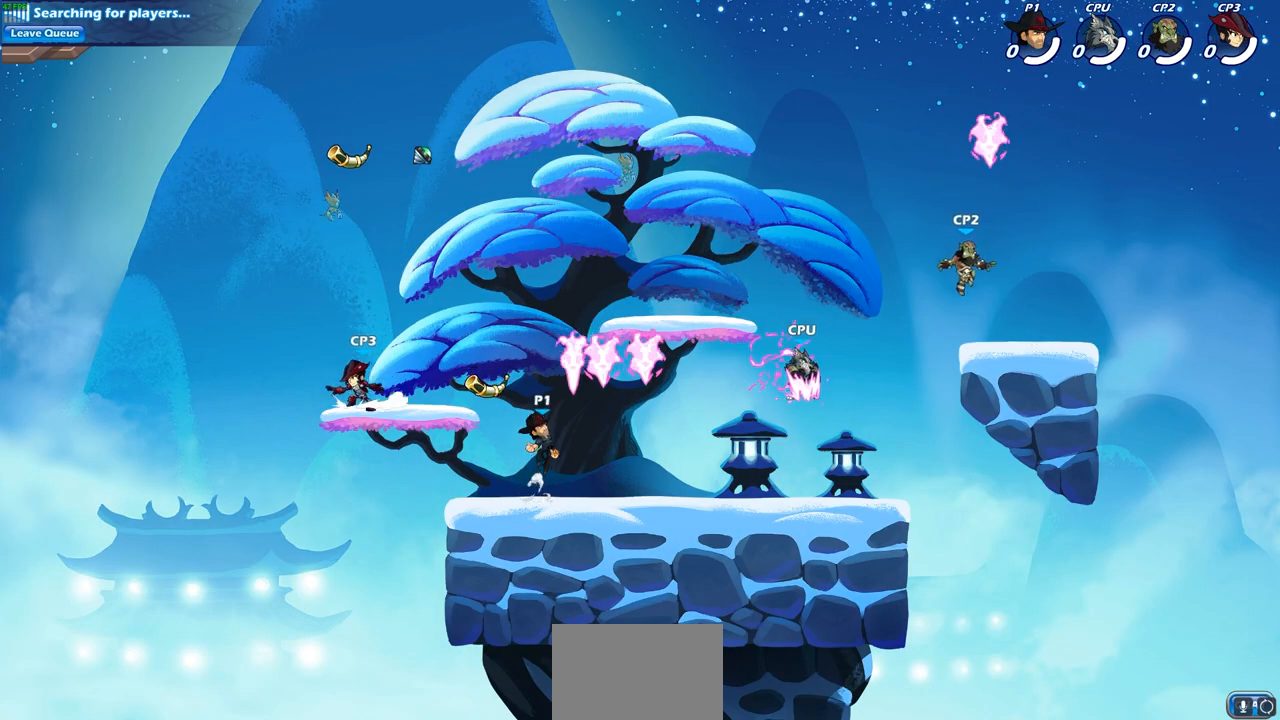
{"buttons": [], "left_stick": "right", "right_stick": "center", "events": [[33, "CROSS", "down"], [150, "CROSS", "up"], [200, "left_stick", "down-right"], [250, "left_stick", "down-left"], [433, "left_stick", "down-right"], [500, "left_stick", "right"]]}
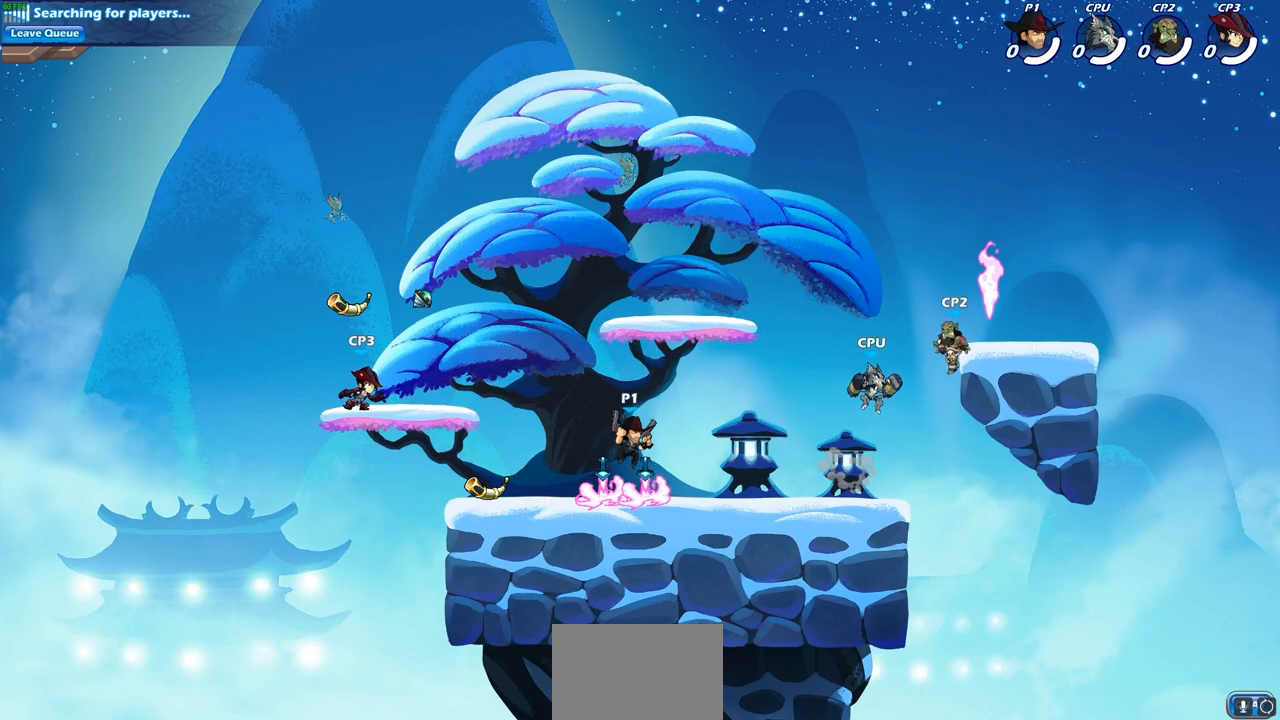
{"buttons": [], "left_stick": "right", "right_stick": "center", "events": [[200, "R2", "down"], [417, "R2", "up"]]}
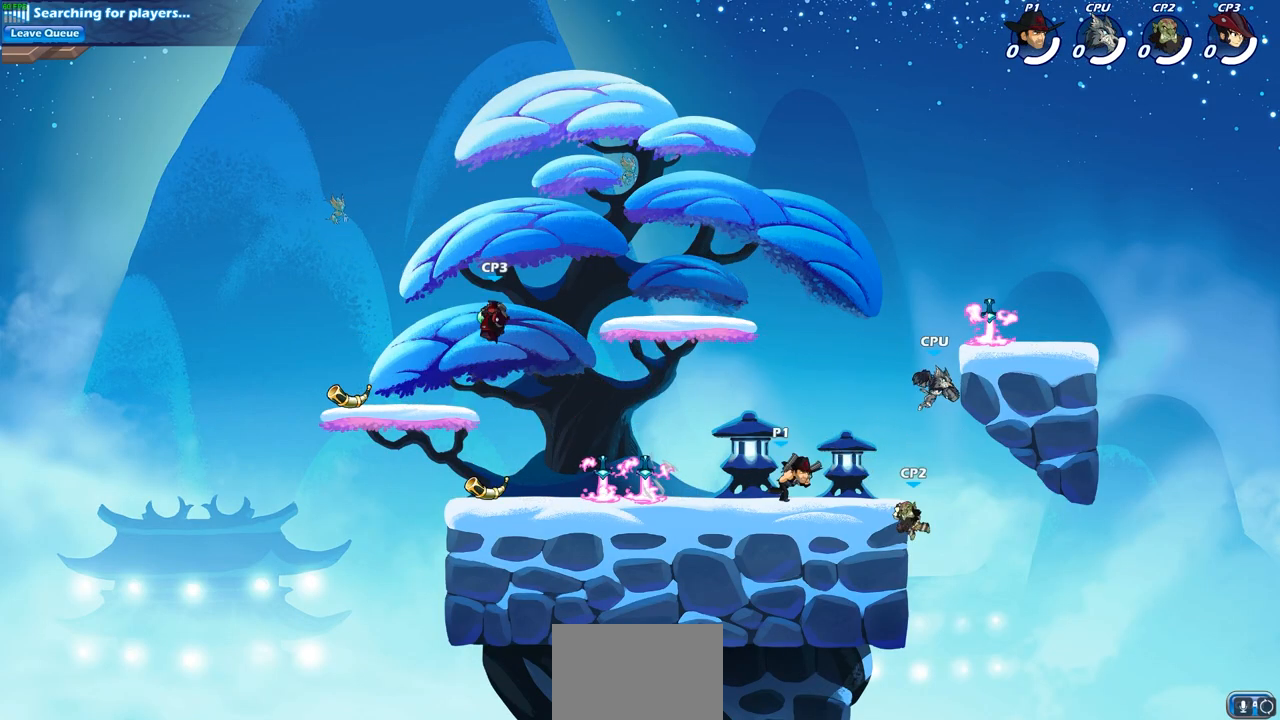
{"buttons": [], "left_stick": "center", "right_stick": "center", "events": [[33, "left_stick", "down"], [83, "SQUARE", "down"], [200, "left_stick", "center"], [217, "SQUARE", "up"]]}
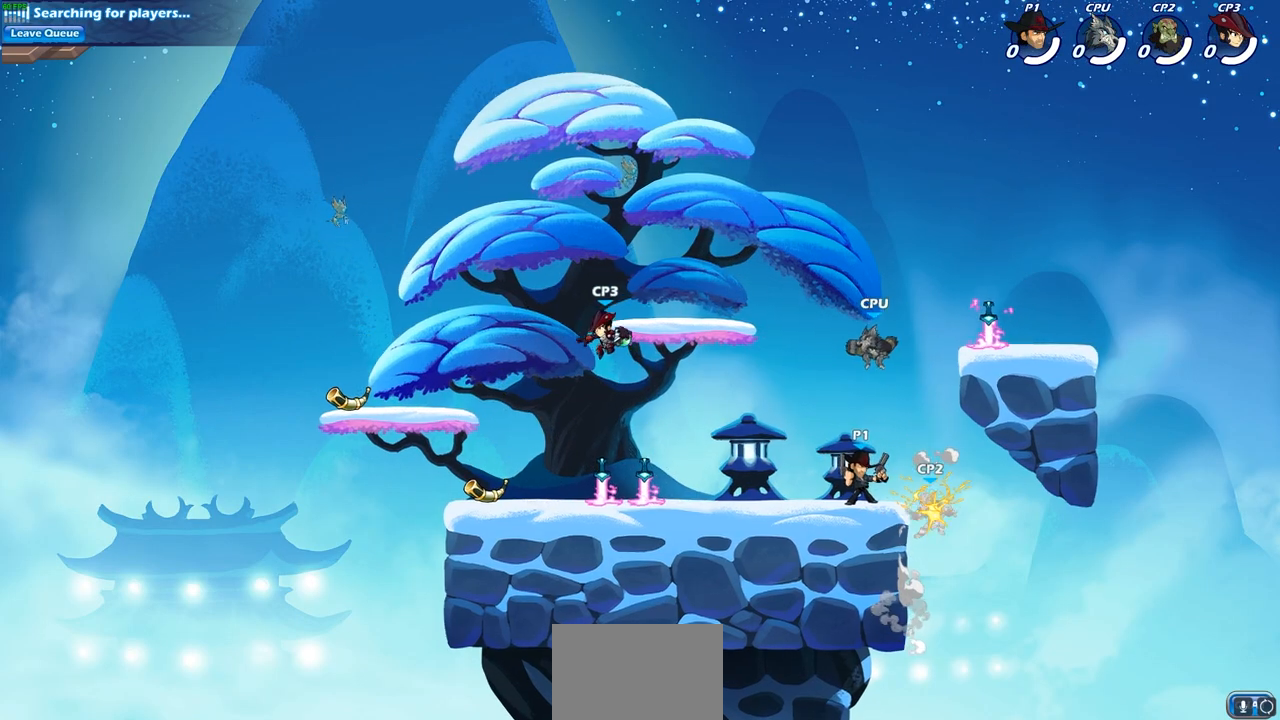
{"buttons": ["CROSS", "SQUARE"], "left_stick": "down", "right_stick": "down", "events": [[283, "left_stick", "right"], [433, "CROSS", "down"], [467, "left_stick", "down"], [483, "SQUARE", "down"], [500, "right_stick", "down"]]}
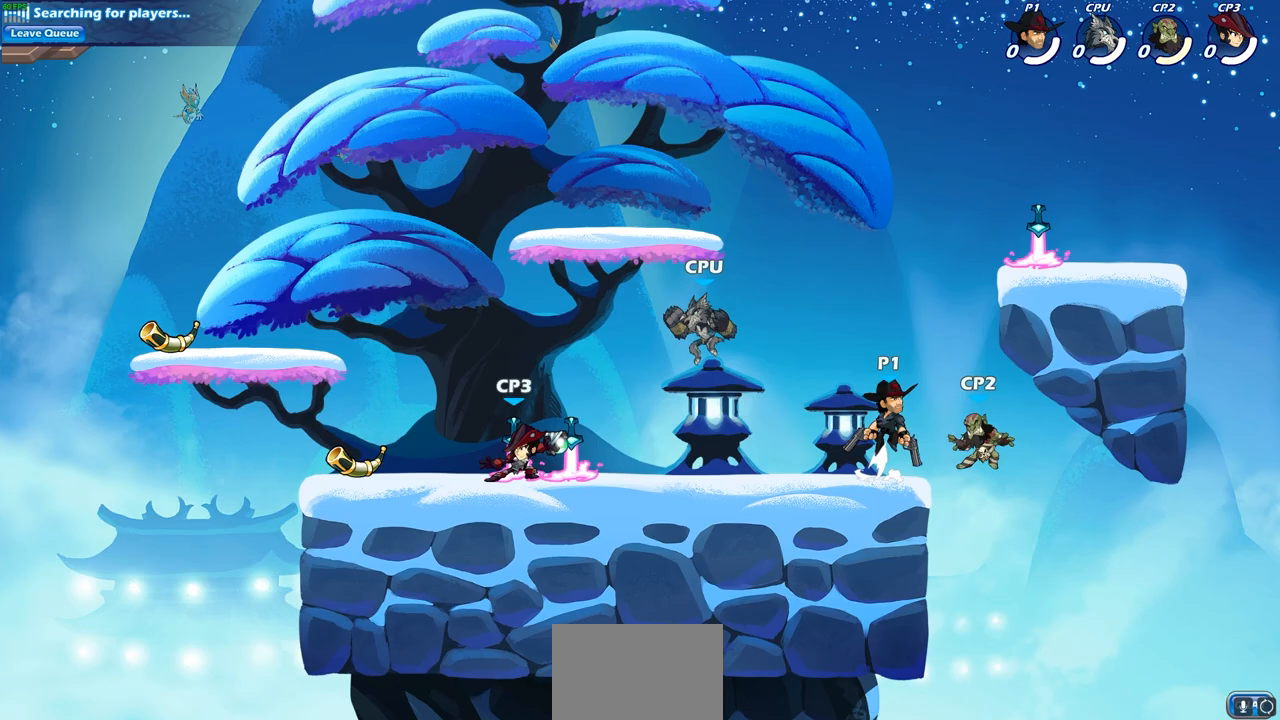
{"buttons": [], "left_stick": "center", "right_stick": "center", "events": [[17, "CROSS", "up"], [83, "SQUARE", "up"], [100, "right_stick", "center"], [133, "left_stick", "center"]]}
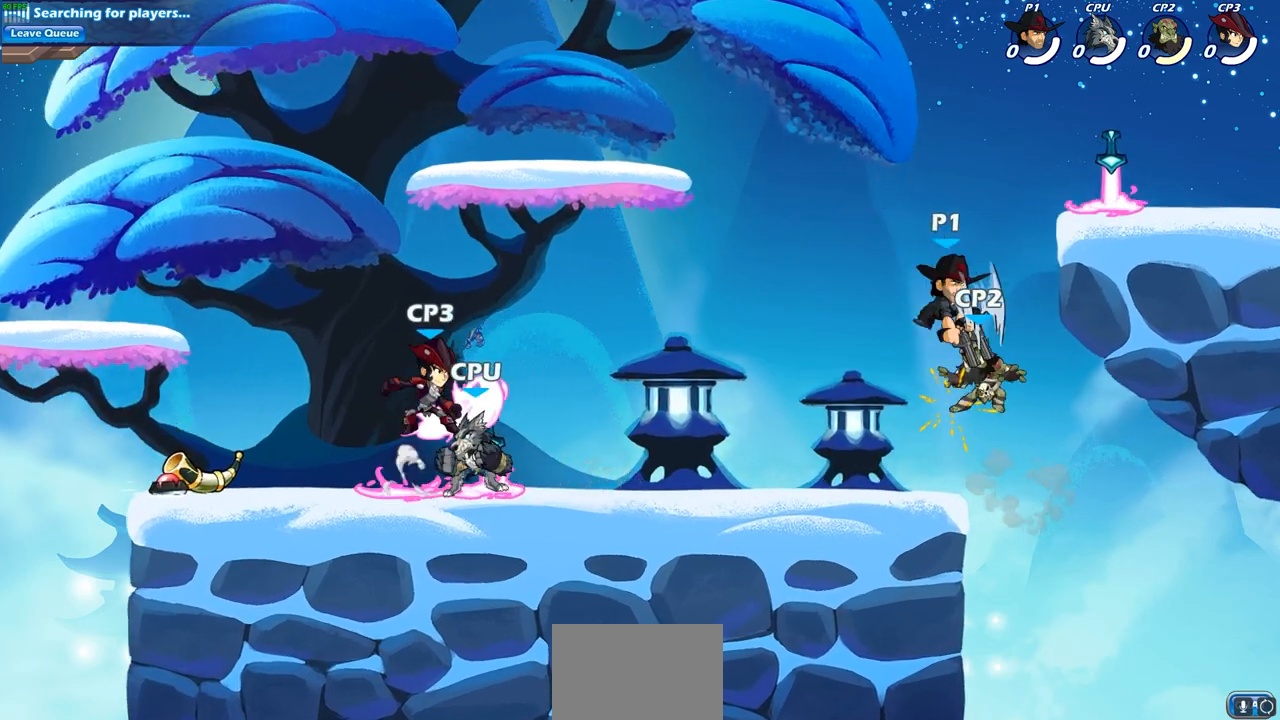
{"buttons": ["CROSS"], "left_stick": "down", "right_stick": "center", "events": [[233, "left_stick", "right"], [450, "CROSS", "down"], [467, "left_stick", "down"]]}
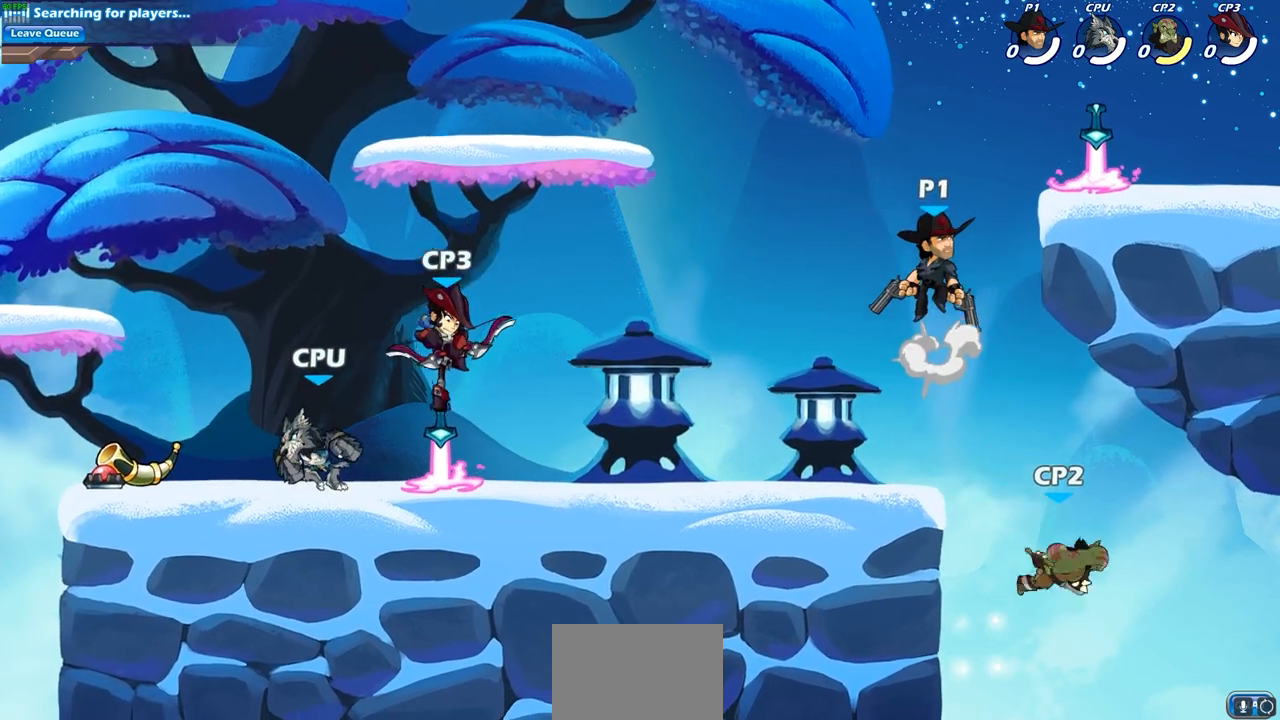
{"buttons": ["CIRCLE"], "left_stick": "down", "right_stick": "center", "events": [[33, "CIRCLE", "down"], [50, "CROSS", "up"]]}
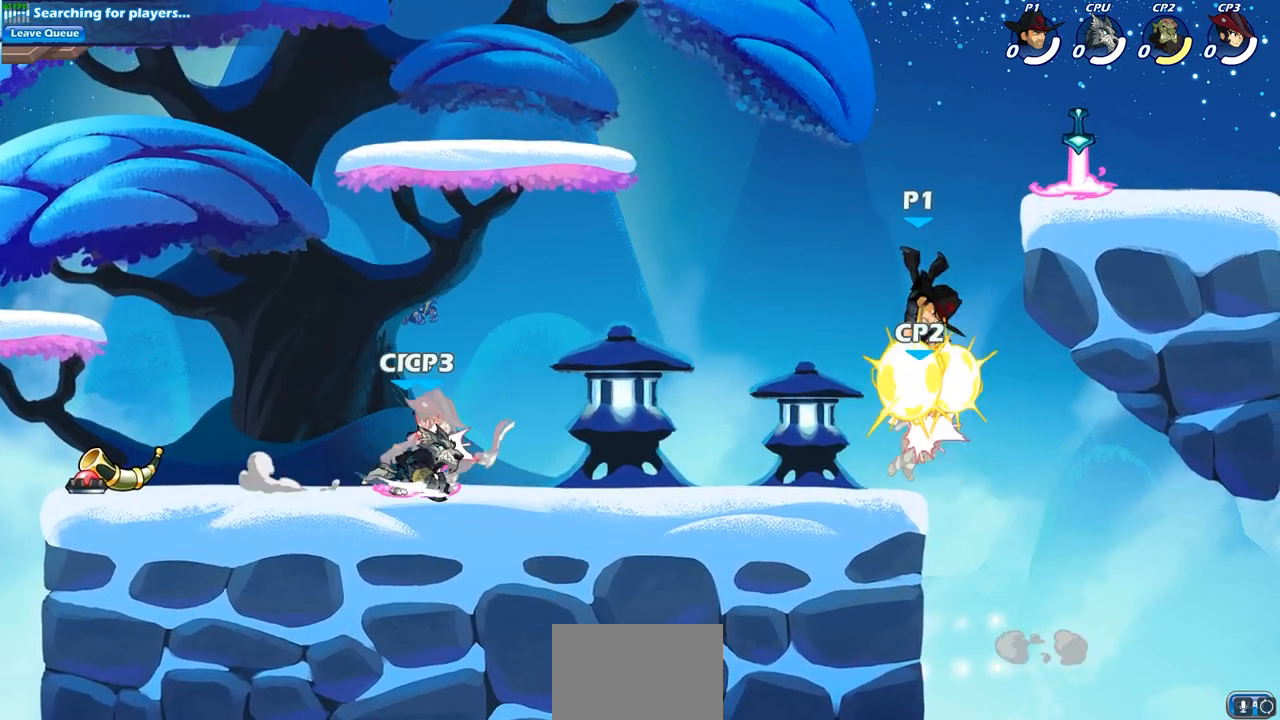
{"buttons": [], "left_stick": "down", "right_stick": "center", "events": [[133, "CIRCLE", "up"], [150, "left_stick", "center"], [400, "left_stick", "down"]]}
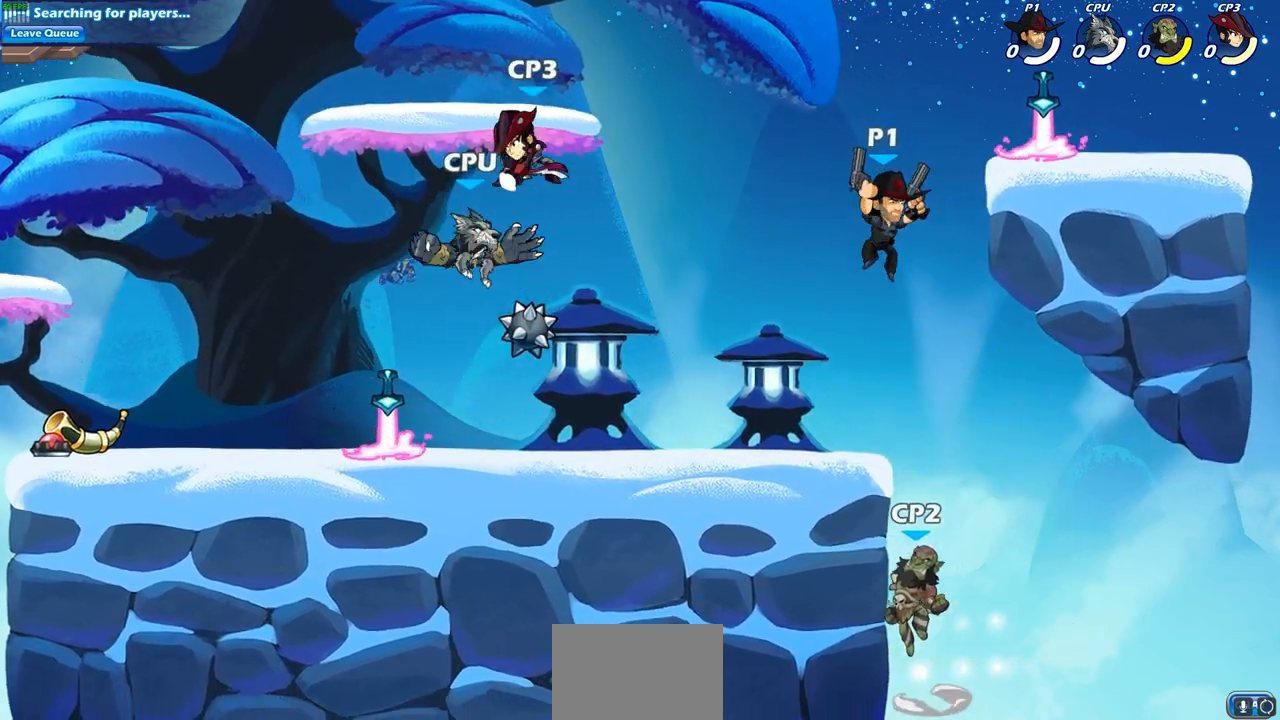
{"buttons": [], "left_stick": "center", "right_stick": "center", "events": [[50, "SQUARE", "down"], [167, "SQUARE", "up"], [217, "left_stick", "center"], [283, "left_stick", "left"], [433, "left_stick", "center"]]}
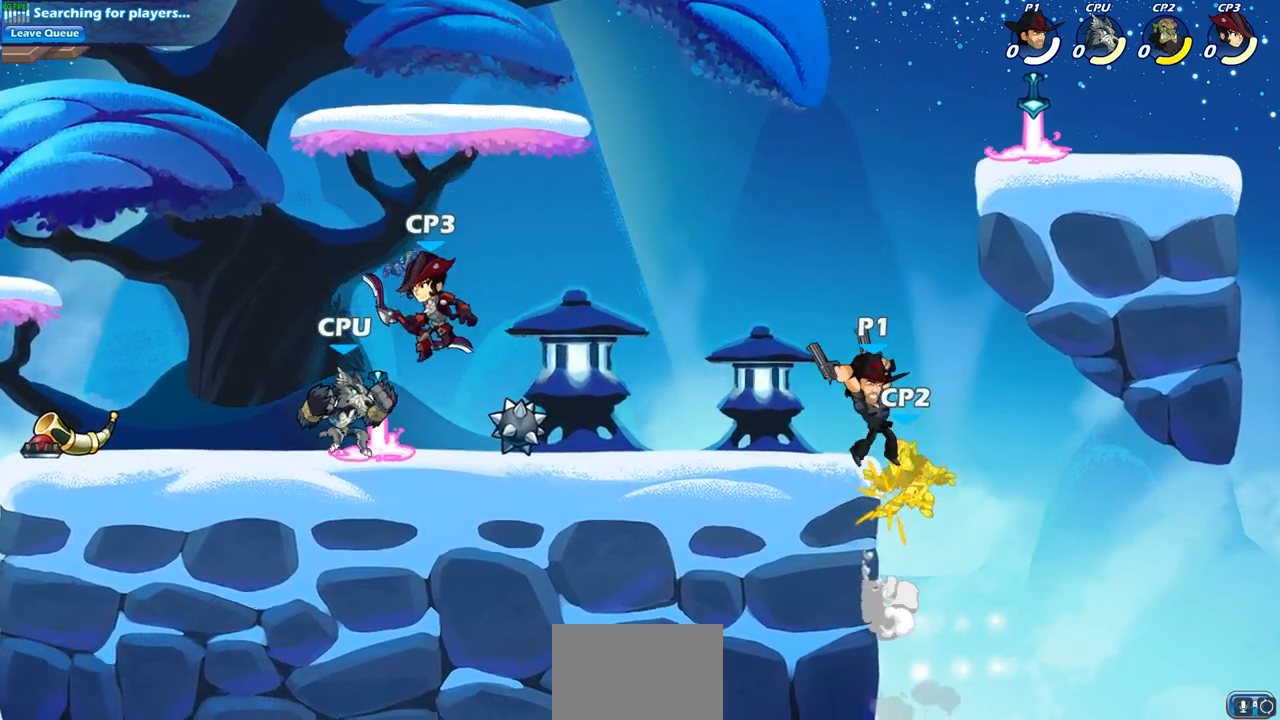
{"buttons": [], "left_stick": "left", "right_stick": "center", "events": [[200, "left_stick", "left"]]}
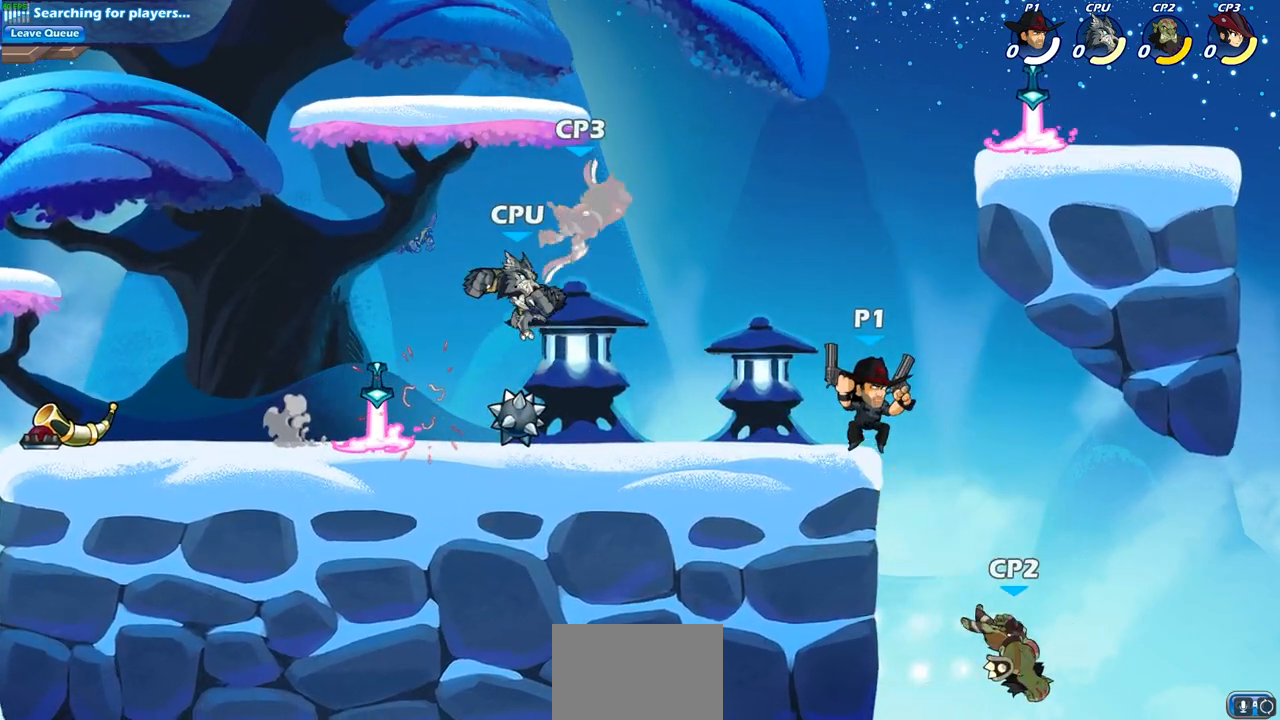
{"buttons": [], "left_stick": "down-left", "right_stick": "center", "events": [[133, "left_stick", "up-right"], [233, "CROSS", "down"], [333, "CROSS", "up"], [467, "left_stick", "down-left"]]}
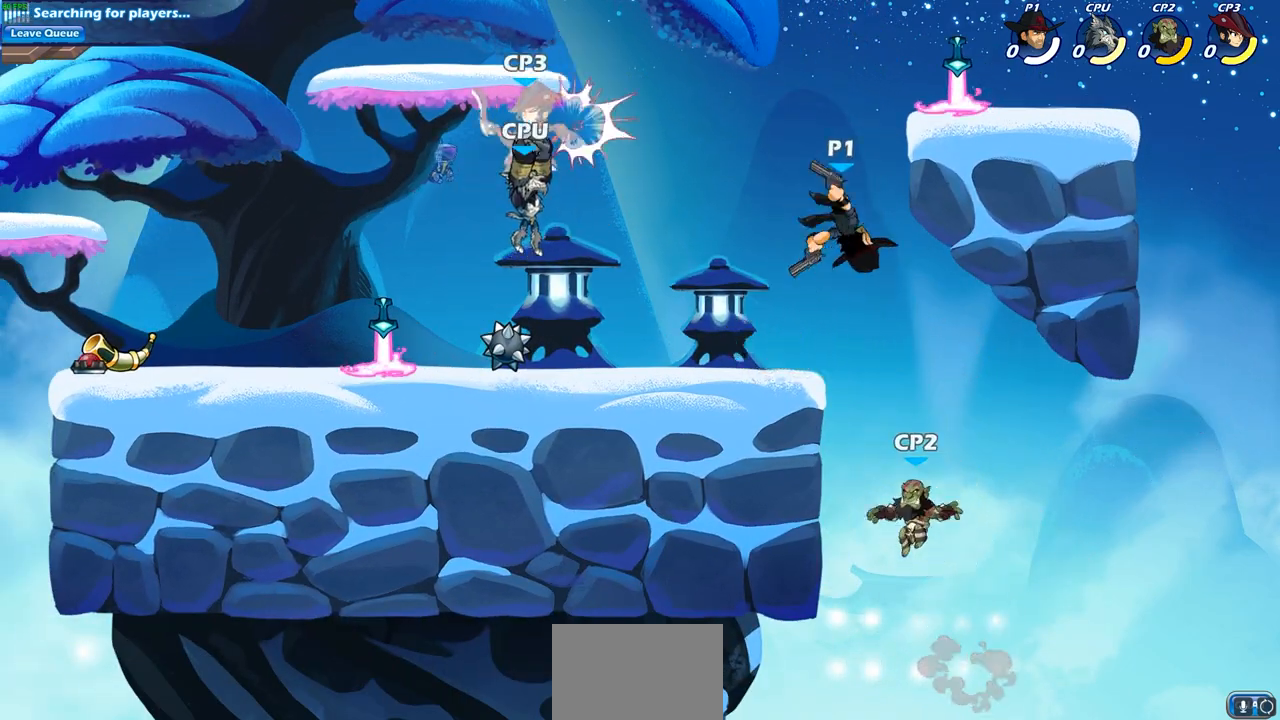
{"buttons": [], "left_stick": "center", "right_stick": "center", "events": [[83, "SQUARE", "down"], [200, "SQUARE", "up"], [267, "left_stick", "center"]]}
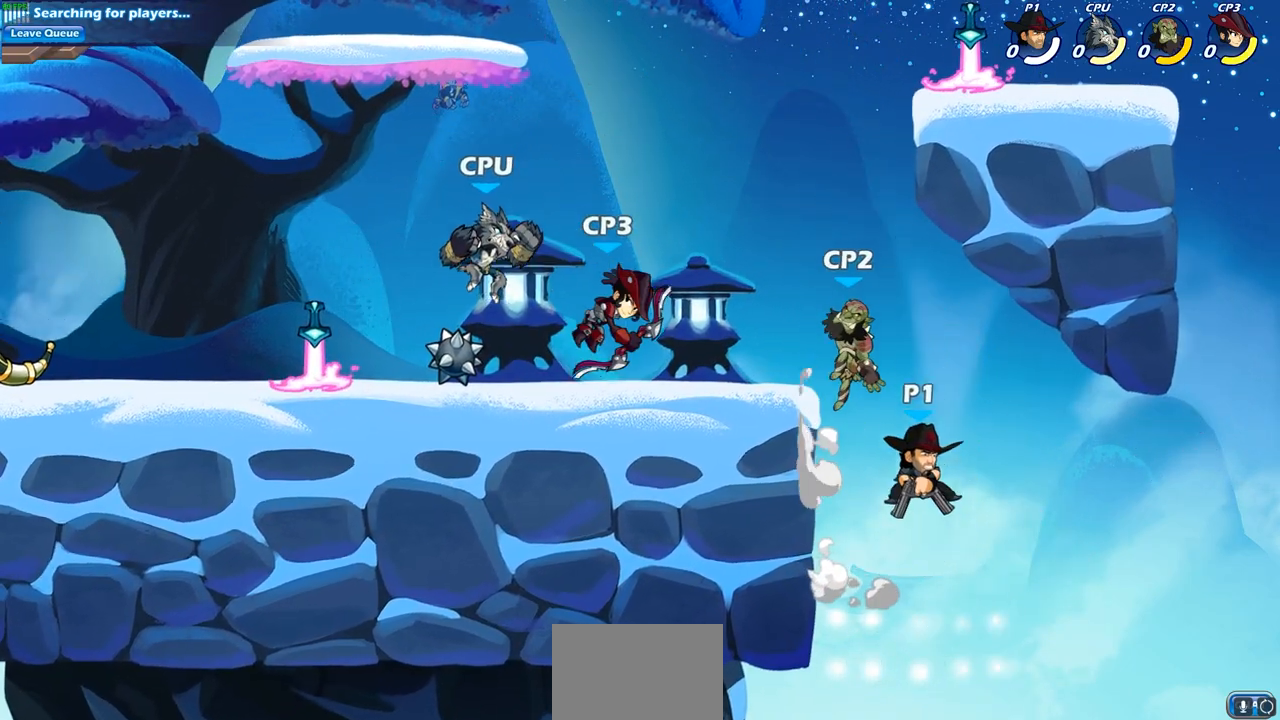
{"buttons": [], "left_stick": "left", "right_stick": "center", "events": [[150, "left_stick", "left"], [283, "CROSS", "down"], [417, "CROSS", "up"]]}
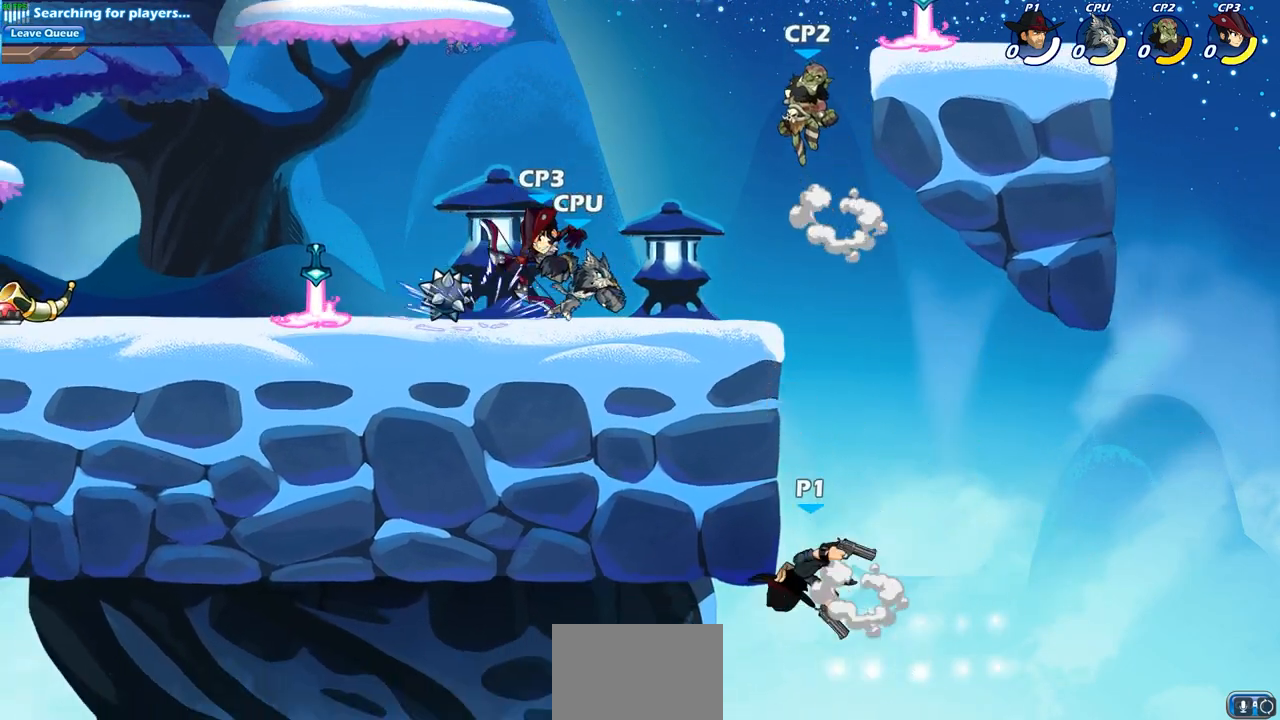
{"buttons": [], "left_stick": "up-right", "right_stick": "center", "events": [[33, "CROSS", "down"], [150, "CROSS", "up"], [150, "left_stick", "up-right"], [267, "left_stick", "up-left"], [500, "left_stick", "up-right"]]}
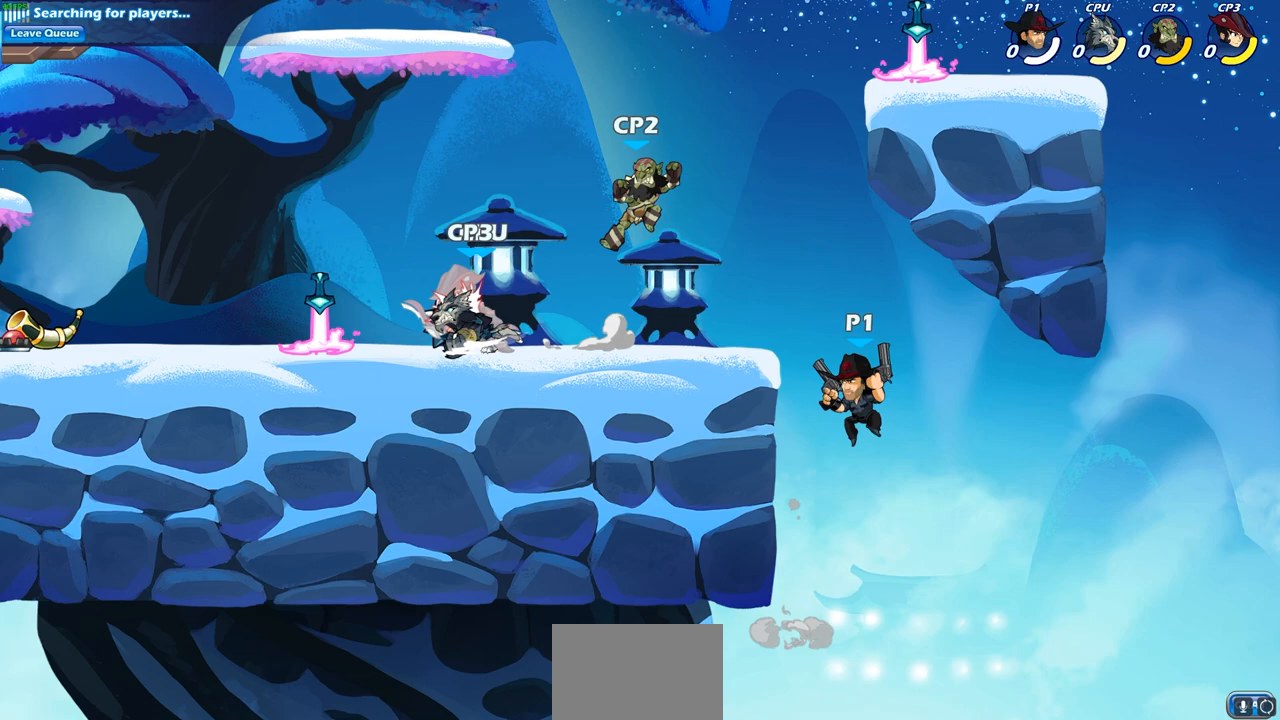
{"buttons": [], "left_stick": "left", "right_stick": "center", "events": [[83, "left_stick", "up-left"], [200, "CROSS", "down"], [200, "left_stick", "left"], [350, "CROSS", "up"]]}
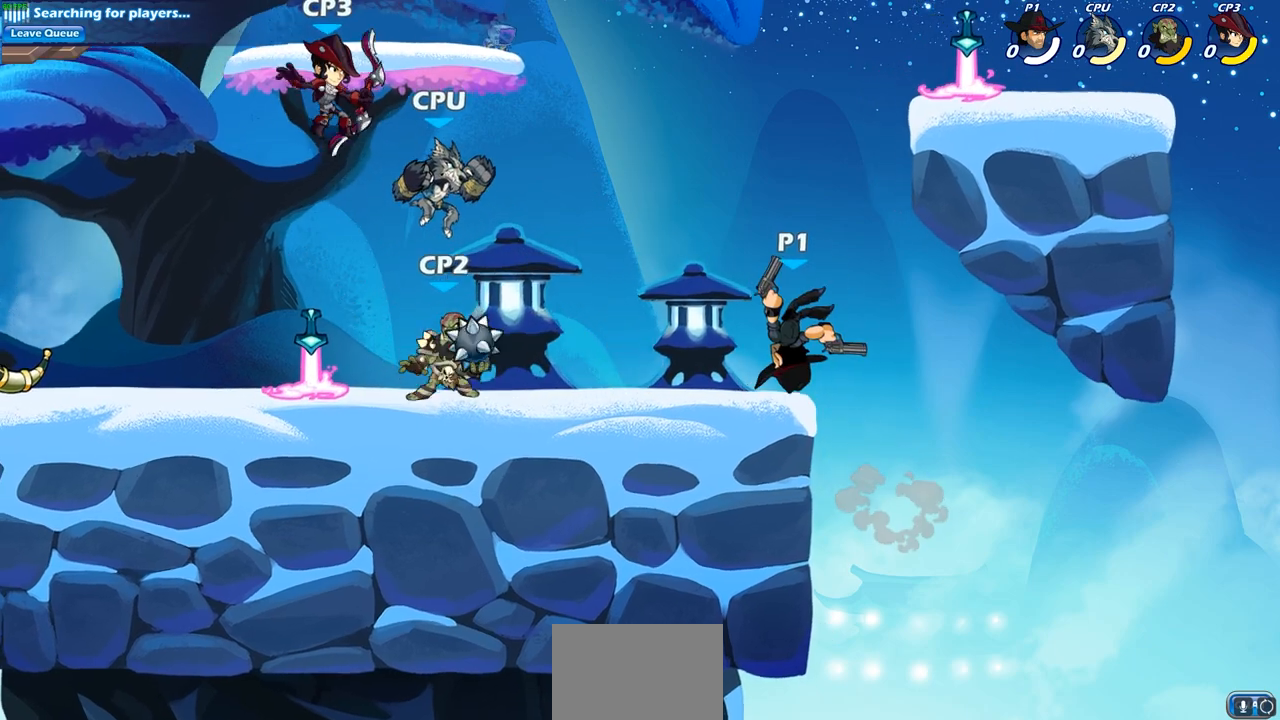
{"buttons": [], "left_stick": "left", "right_stick": "center", "events": [[83, "SQUARE", "down"], [133, "SQUARE", "up"]]}
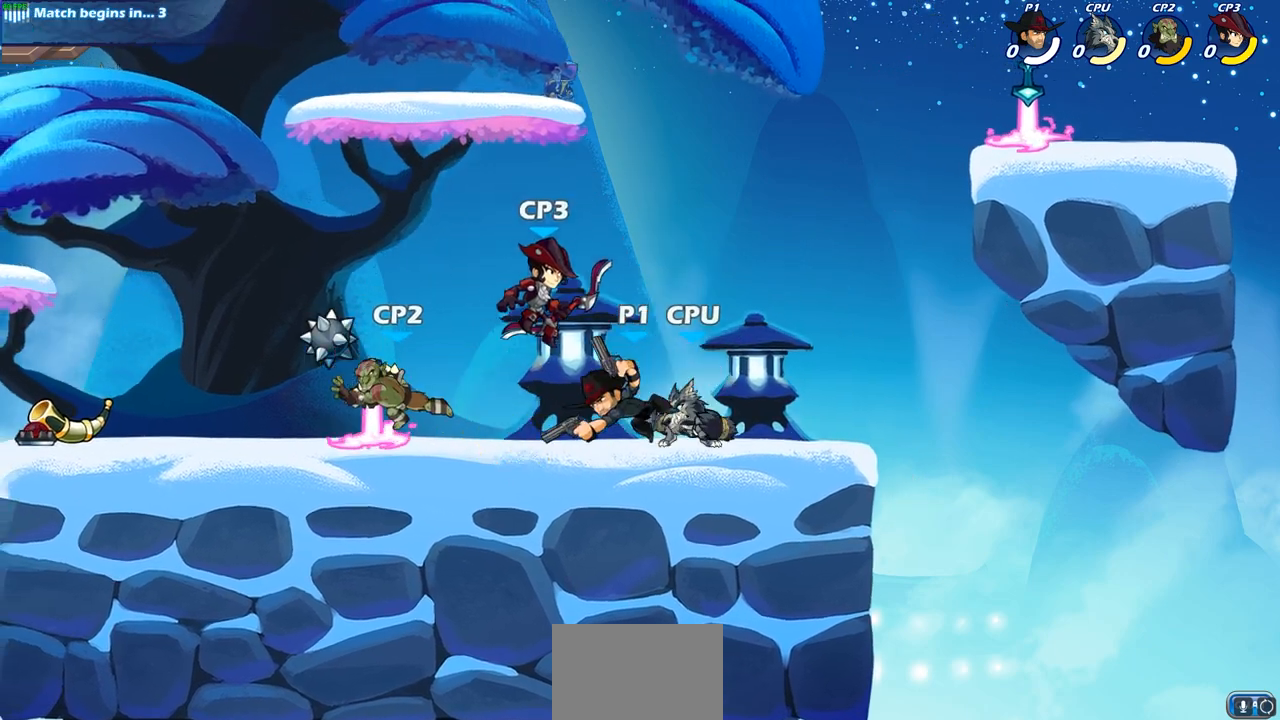
{"buttons": [], "left_stick": "center", "right_stick": "center", "events": [[267, "left_stick", "down-left"], [333, "SQUARE", "down"], [433, "SQUARE", "up"], [433, "left_stick", "center"]]}
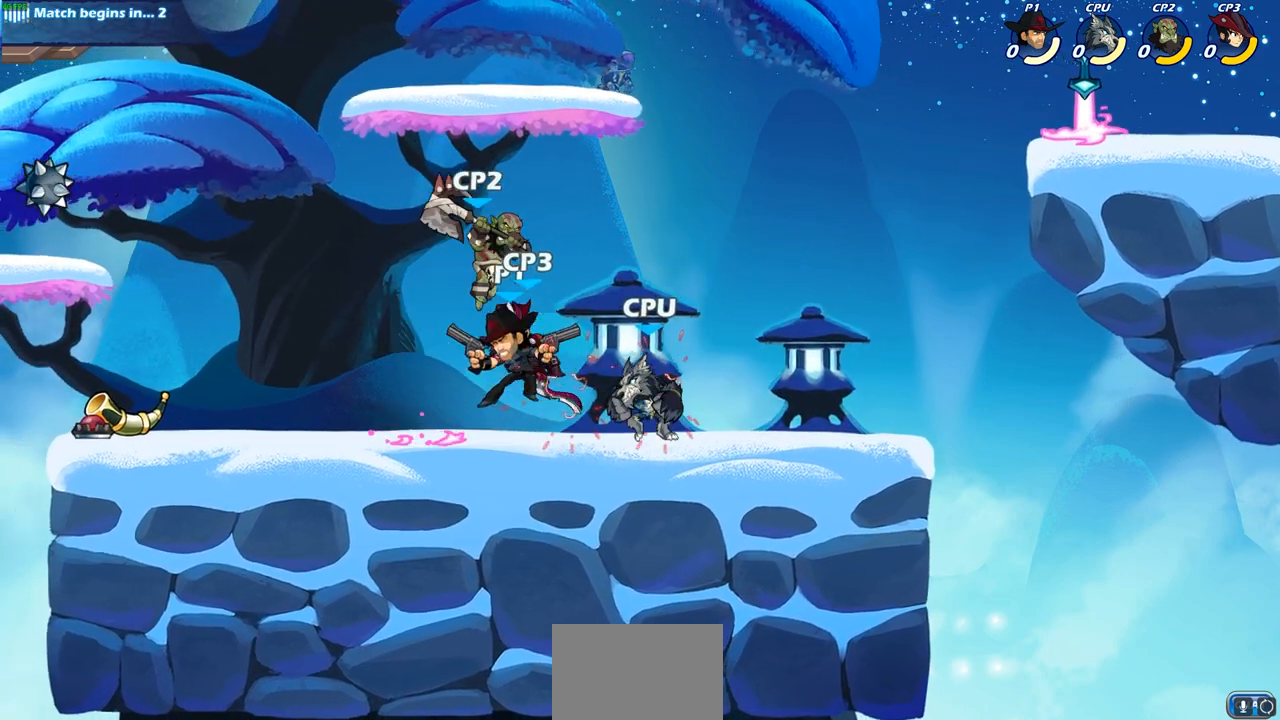
{"buttons": [], "left_stick": "down-left", "right_stick": "center", "events": [[83, "left_stick", "left"], [150, "CROSS", "down"], [150, "R2", "down"], [383, "CROSS", "up"], [400, "R2", "up"], [467, "left_stick", "down-left"]]}
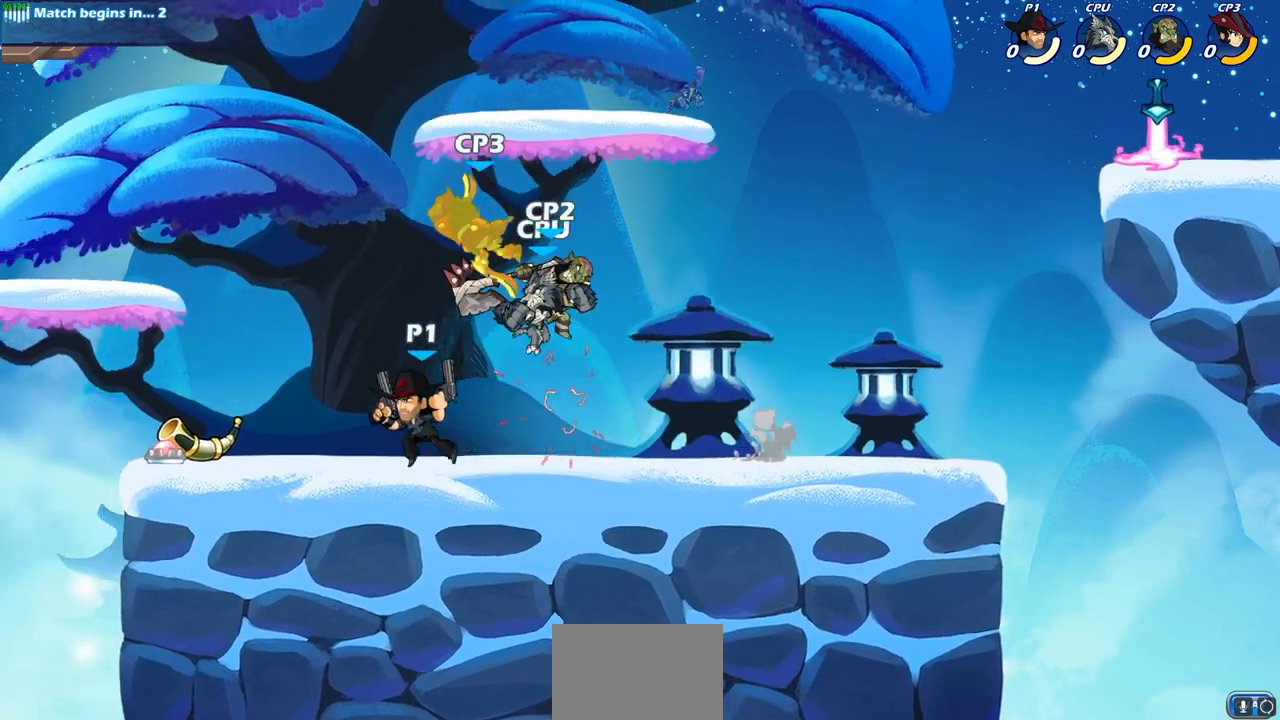
{"buttons": ["SQUARE"], "left_stick": "center", "right_stick": "center", "events": [[133, "left_stick", "down-right"], [233, "left_stick", "center"], [267, "SQUARE", "down"], [350, "SQUARE", "up"], [450, "SQUARE", "down"]]}
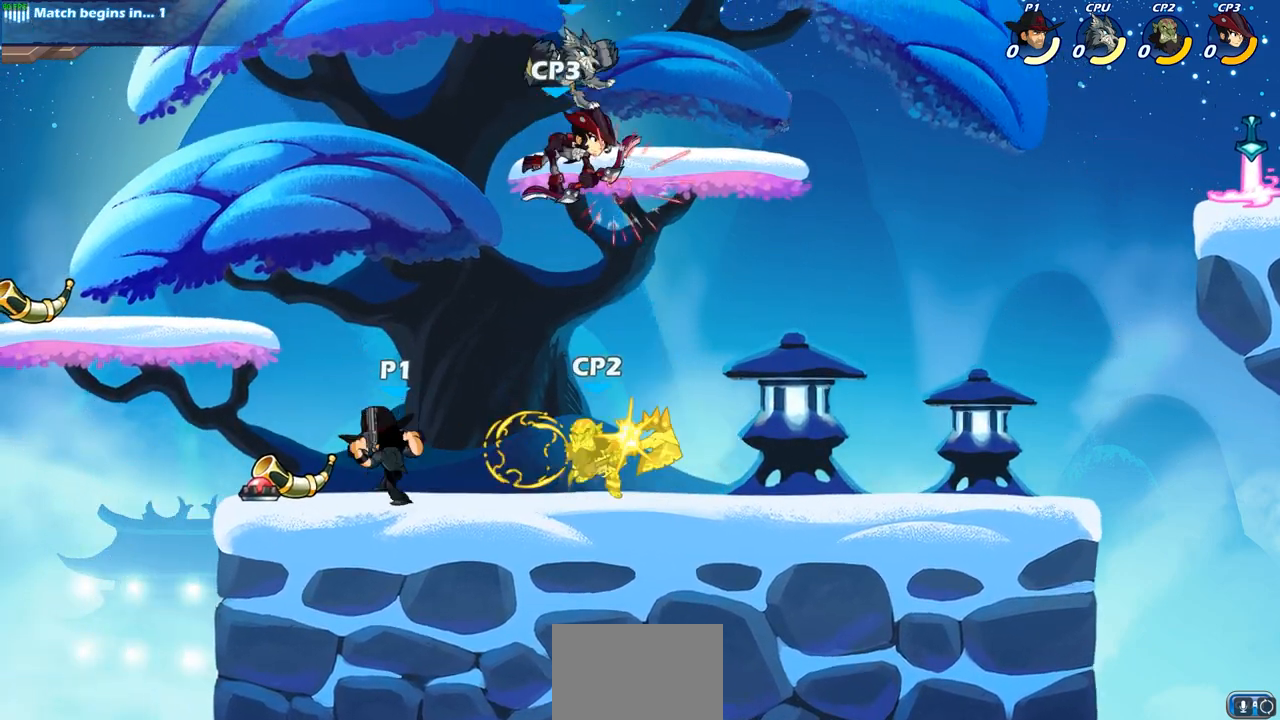
{"buttons": [], "left_stick": "center", "right_stick": "center", "events": [[50, "SQUARE", "up"], [183, "SQUARE", "down"], [267, "SQUARE", "up"], [367, "SQUARE", "down"], [467, "SQUARE", "up"]]}
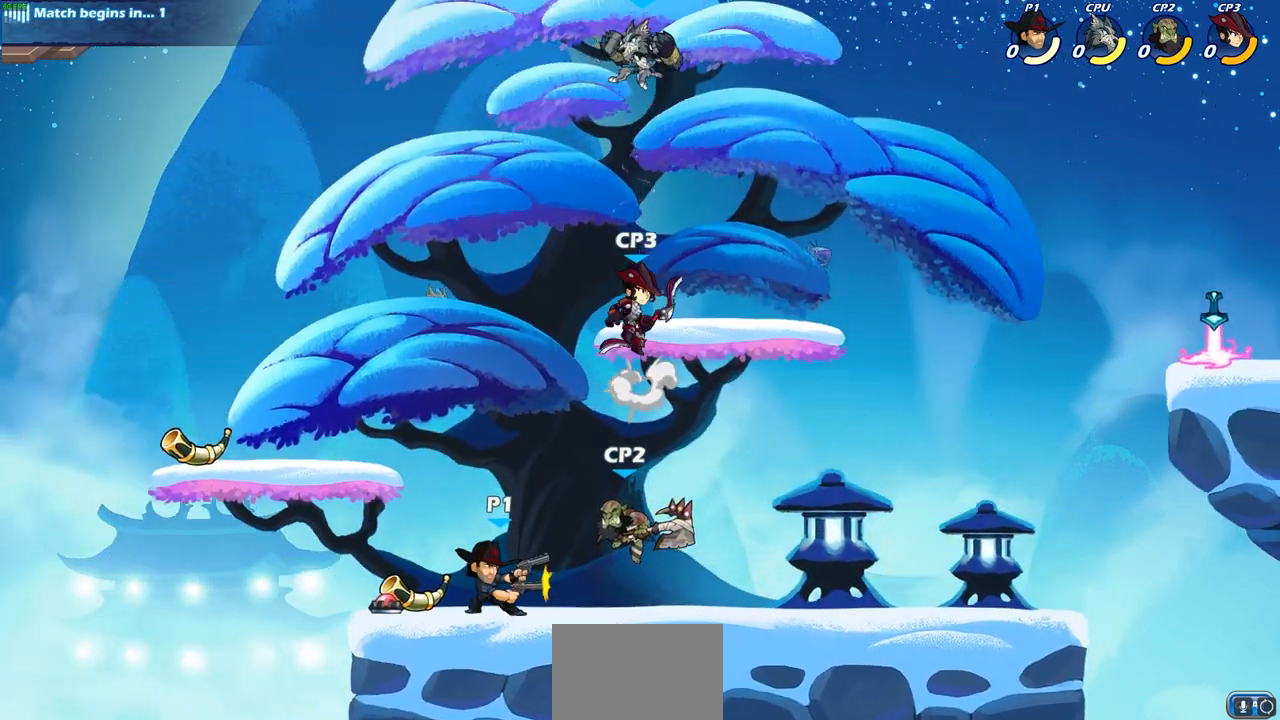
{"buttons": [], "left_stick": "center", "right_stick": "center", "events": [[367, "CIRCLE", "down"], [467, "CIRCLE", "up"]]}
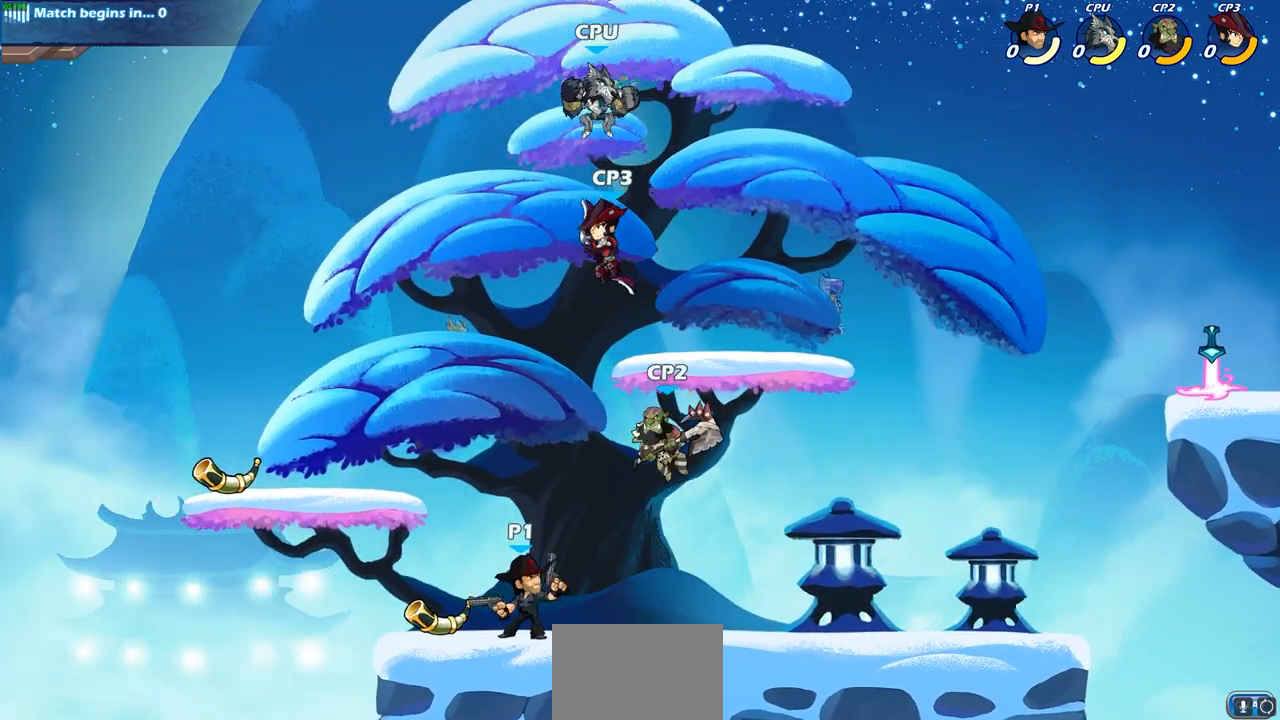
{"buttons": [], "left_stick": "center", "right_stick": "center", "events": []}
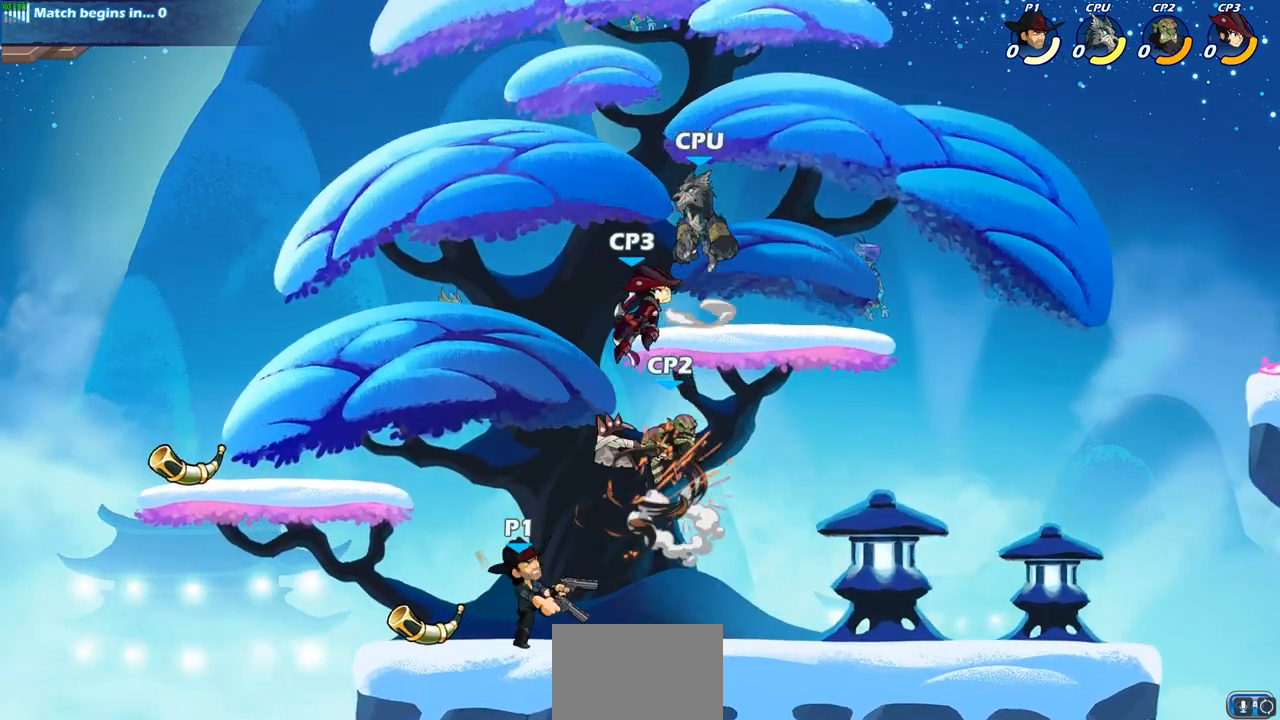
{"buttons": [], "left_stick": "center", "right_stick": "center", "events": []}
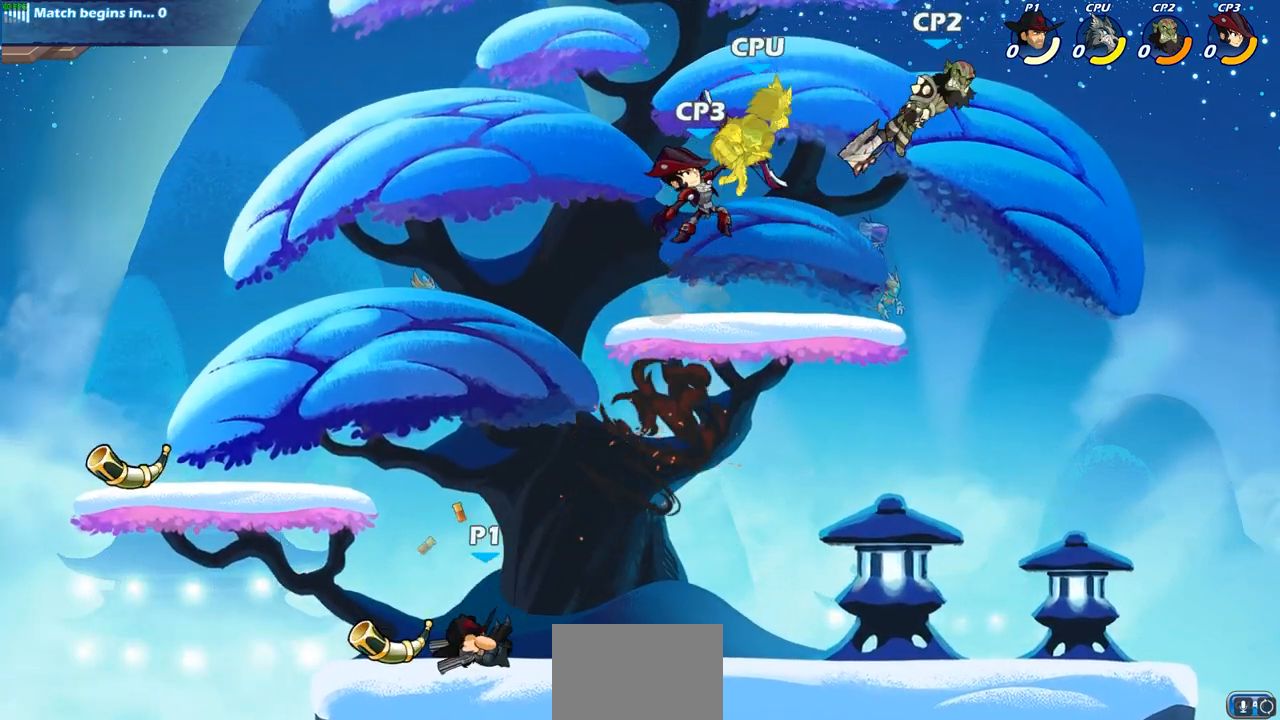
{"buttons": [], "left_stick": "right", "right_stick": "center", "events": [[417, "left_stick", "right"]]}
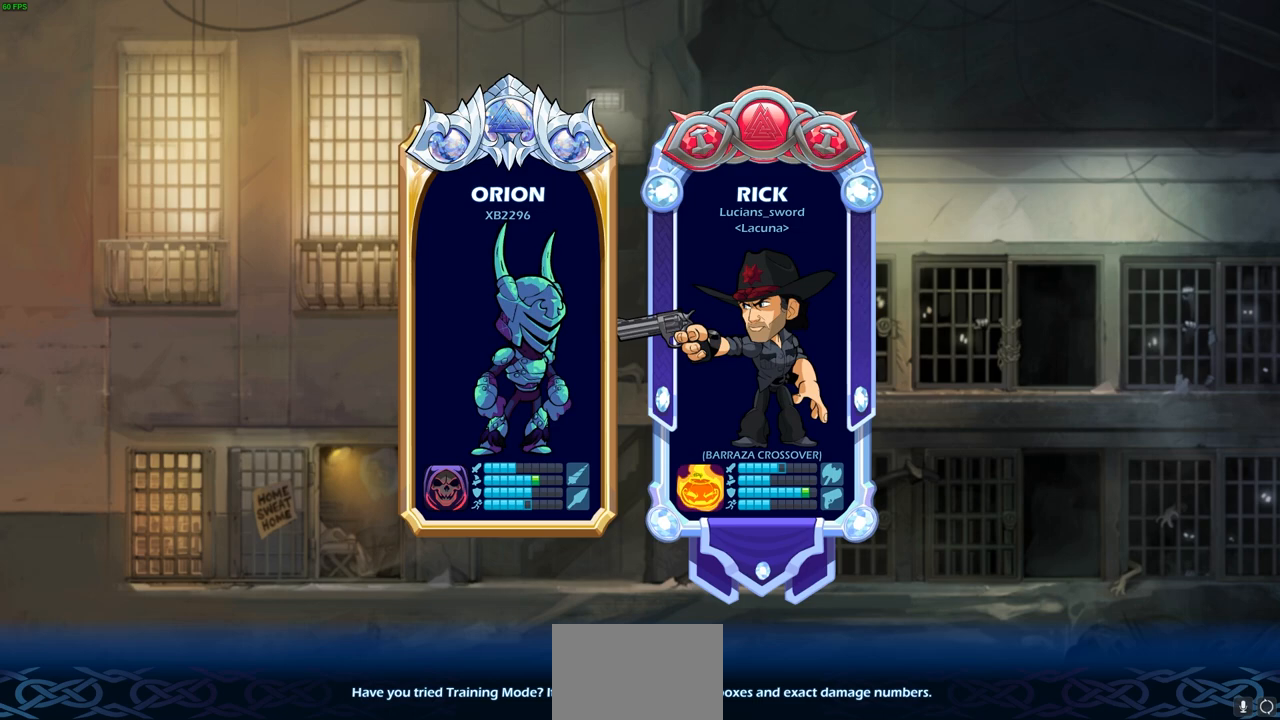
{"buttons": [], "left_stick": "center", "right_stick": "center", "events": [[67, "left_stick", "up-right"], [300, "left_stick", "center"]]}